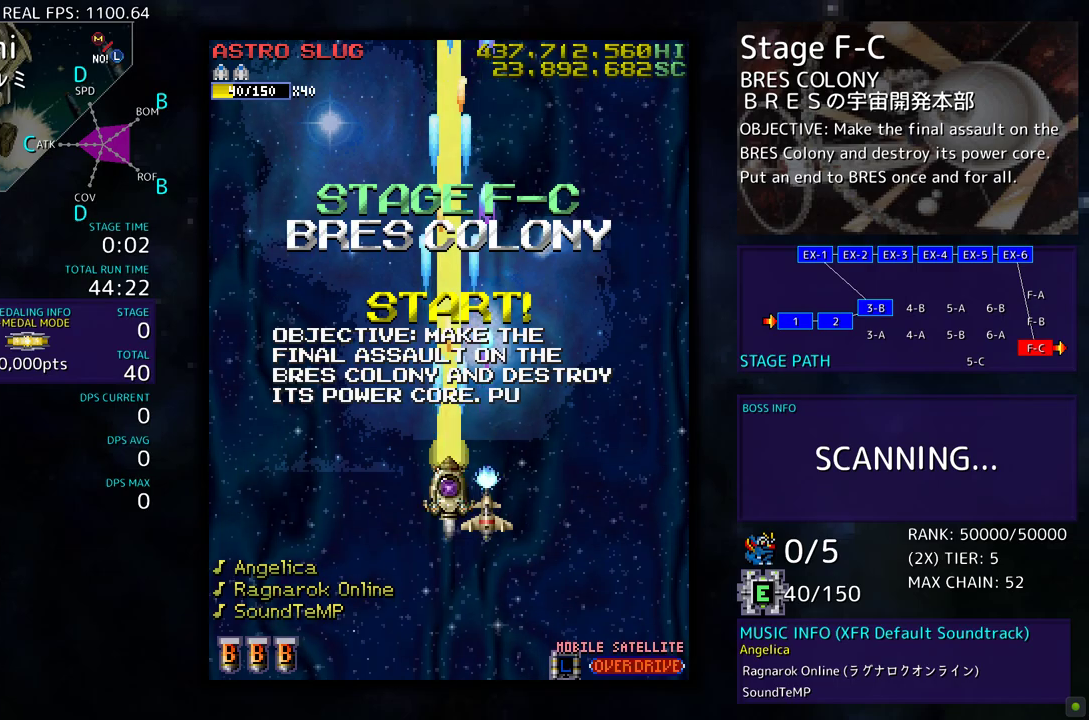
Gameplay with a controller; each line is a JSON object with the inputs held at the frame after it. "events" lists button and stick changes between this image and that frame as [ms after this image, input, new state], when the widget could be followed in between. Not read: L3 R3 other_buttons.
{"buttons": ["DPAD_DOWN", "DPAD_RIGHT"], "events": [[83, "DPAD_DOWN", "down"], [150, "DPAD_LEFT", "down"], [200, "DPAD_DOWN", "up"], [450, "DPAD_UP", "down"], [483, "DPAD_LEFT", "up"], [500, "DPAD_DOWN", "down"], [500, "DPAD_RIGHT", "down"], [500, "DPAD_UP", "up"]]}
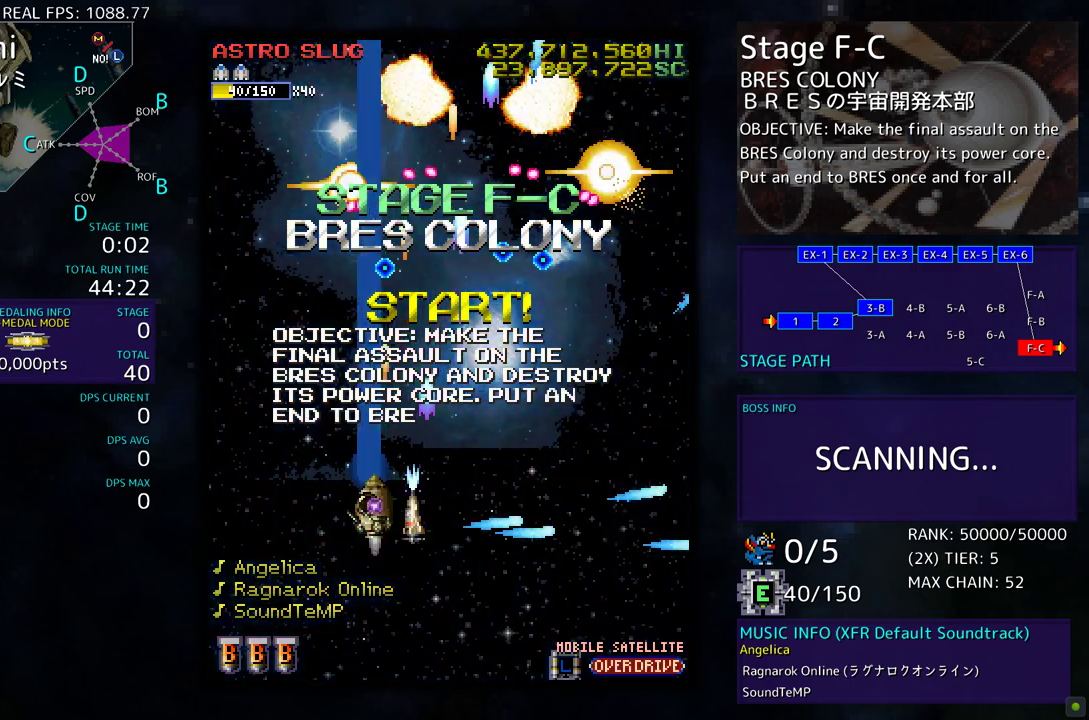
{"buttons": ["DPAD_RIGHT"], "events": [[500, "DPAD_DOWN", "up"]]}
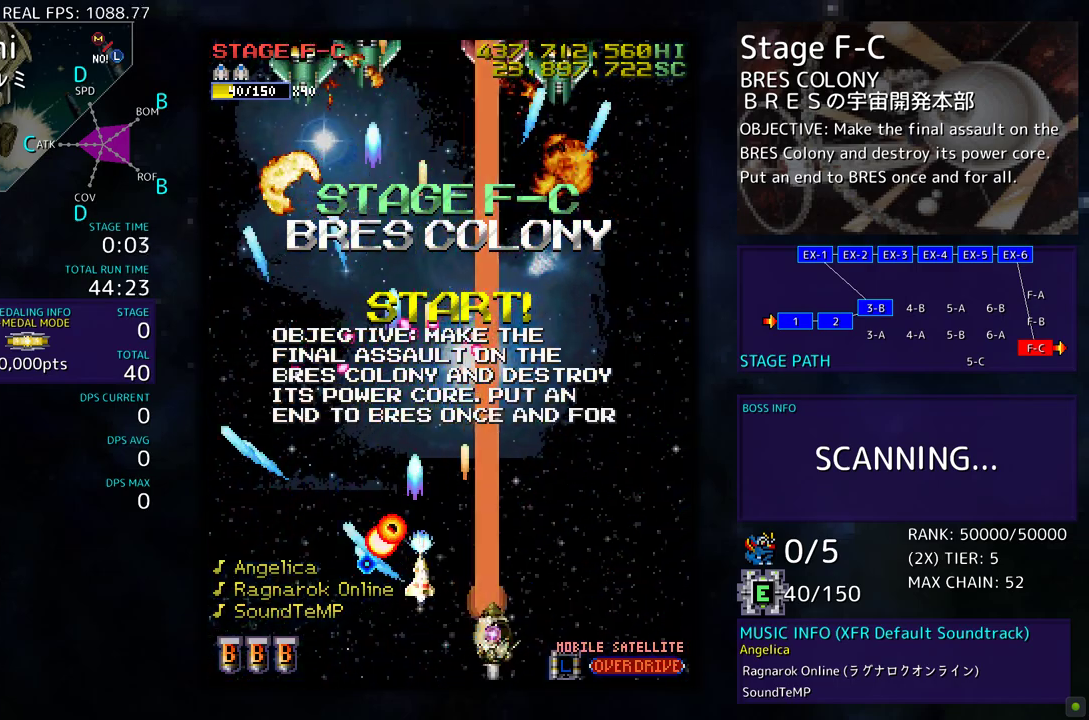
{"buttons": ["DPAD_RIGHT"], "events": [[50, "DPAD_RIGHT", "up"], [317, "DPAD_RIGHT", "down"], [367, "DPAD_DOWN", "down"], [467, "DPAD_DOWN", "up"]]}
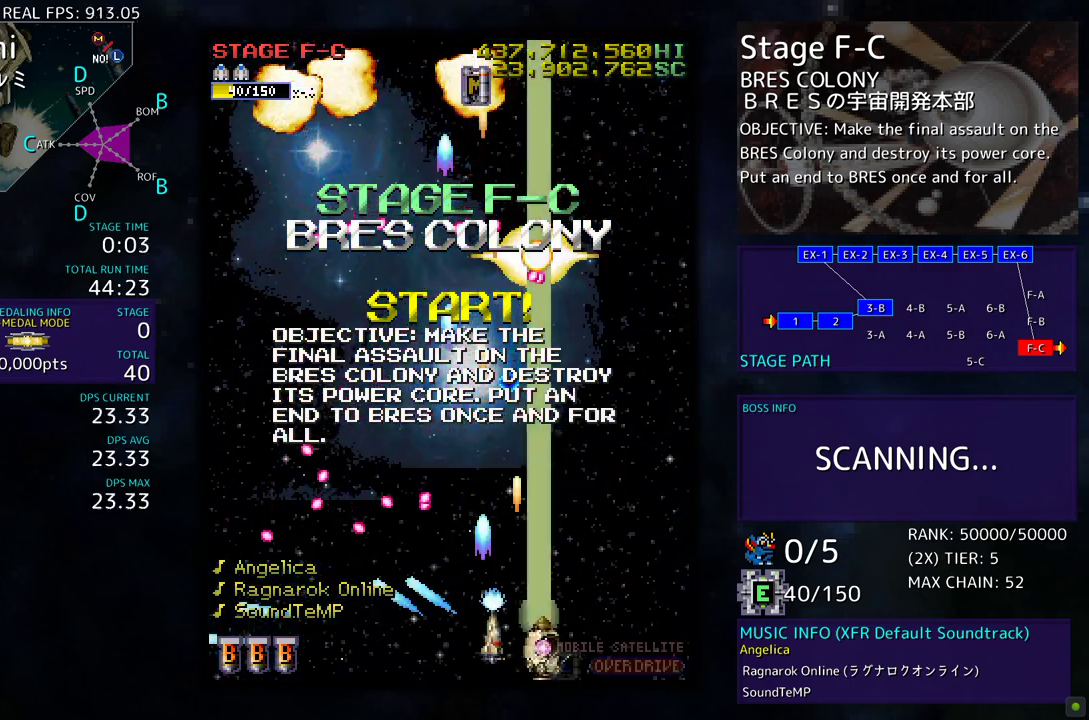
{"buttons": ["DPAD_UP"], "events": [[67, "DPAD_UP", "down"], [467, "DPAD_RIGHT", "up"]]}
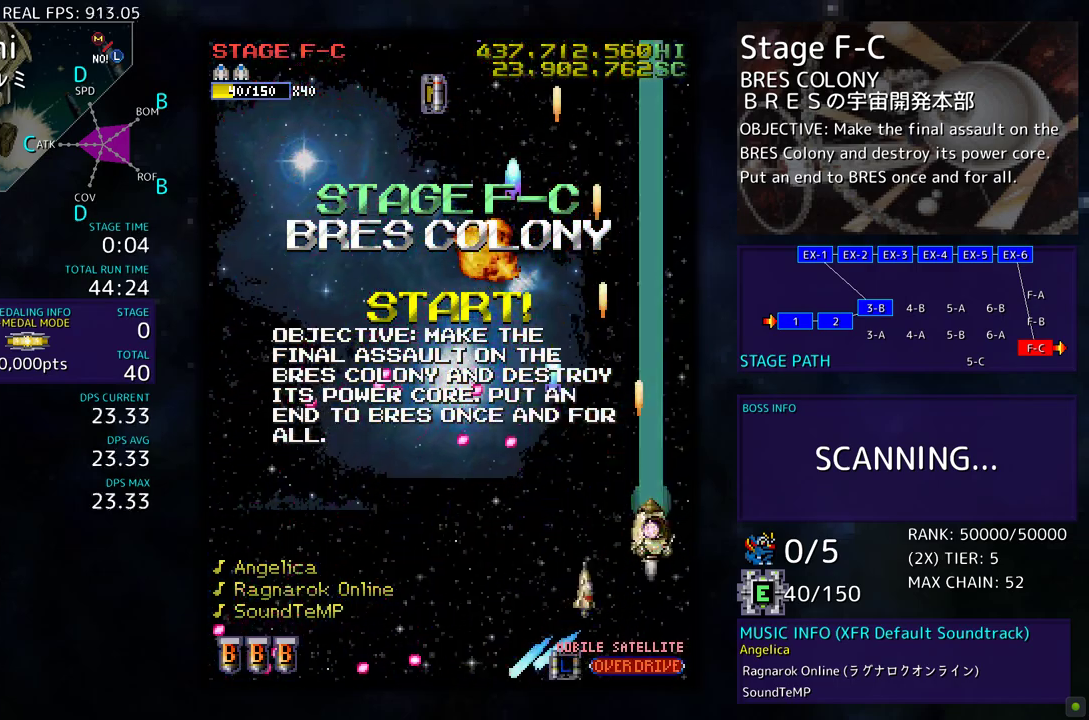
{"buttons": ["DPAD_DOWN", "DPAD_LEFT"], "events": [[100, "DPAD_LEFT", "down"], [400, "DPAD_UP", "up"], [417, "DPAD_DOWN", "down"]]}
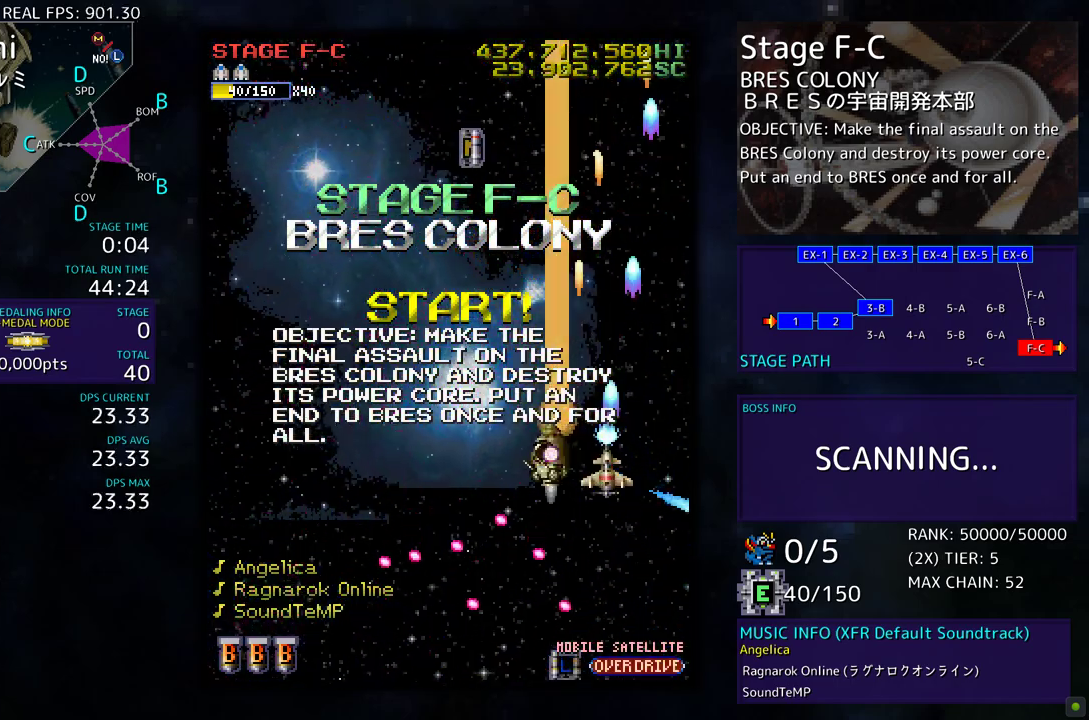
{"buttons": [], "events": [[33, "DPAD_LEFT", "up"], [117, "DPAD_DOWN", "up"], [367, "DPAD_DOWN", "down"], [367, "DPAD_RIGHT", "down"], [433, "DPAD_RIGHT", "up"], [467, "DPAD_DOWN", "up"]]}
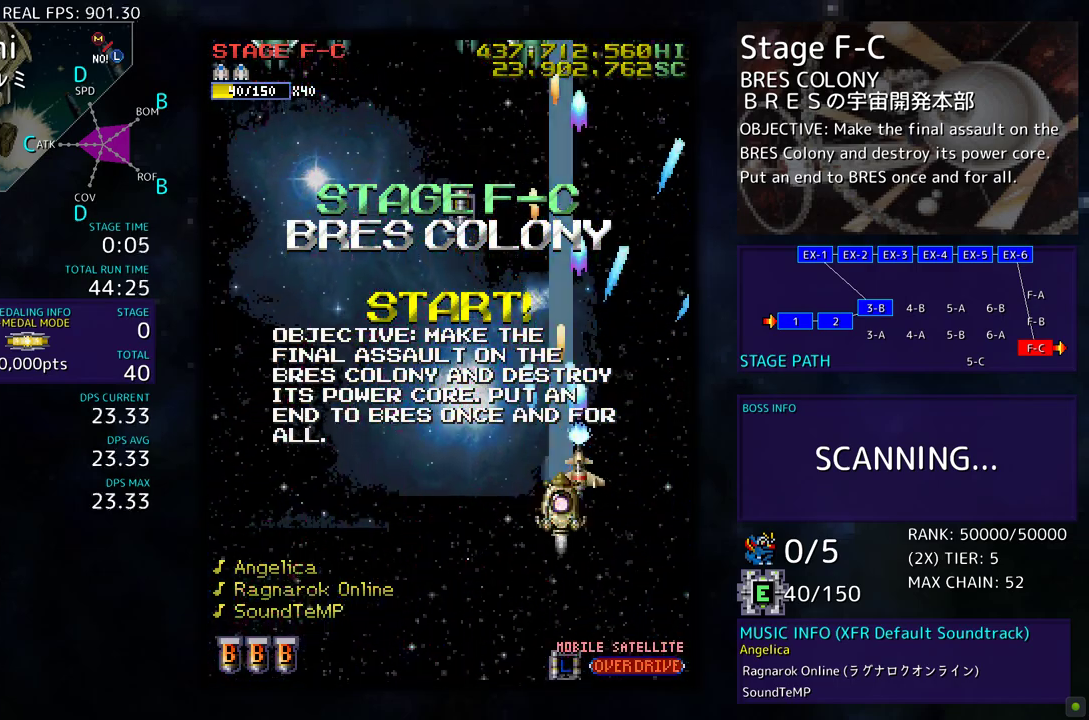
{"buttons": ["DPAD_LEFT"], "events": [[250, "DPAD_LEFT", "down"], [350, "DPAD_LEFT", "up"], [367, "DPAD_DOWN", "down"], [450, "DPAD_LEFT", "down"], [500, "DPAD_DOWN", "up"]]}
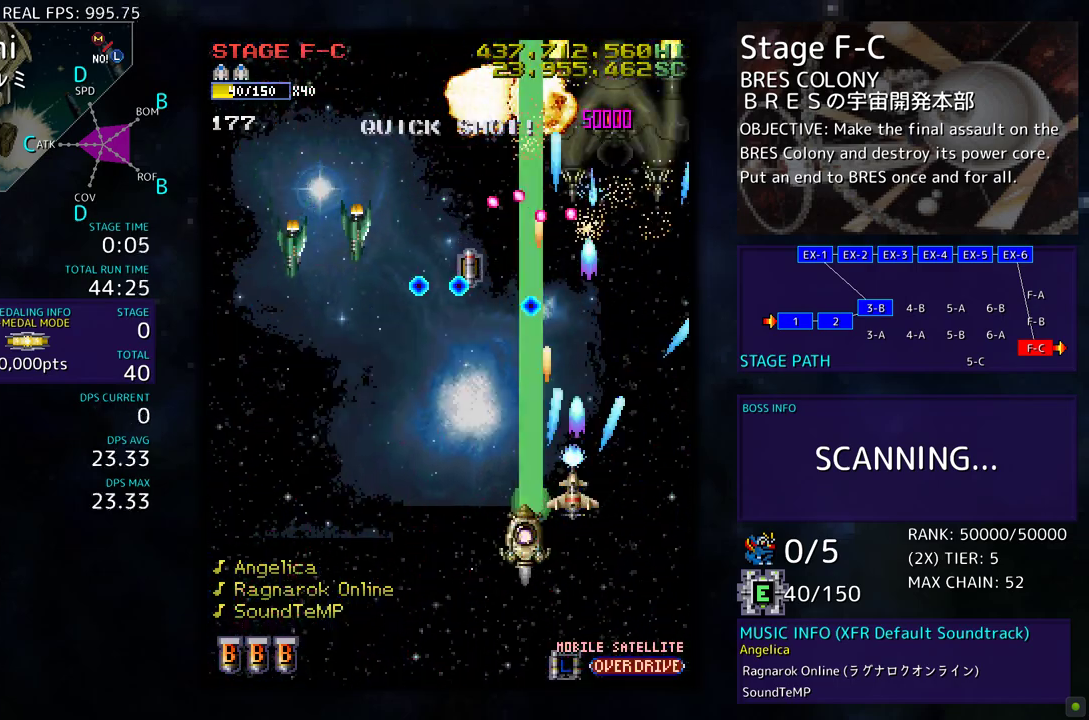
{"buttons": ["DPAD_LEFT"], "events": [[83, "DPAD_DOWN", "down"], [117, "DPAD_LEFT", "up"], [200, "DPAD_LEFT", "down"], [417, "DPAD_DOWN", "up"]]}
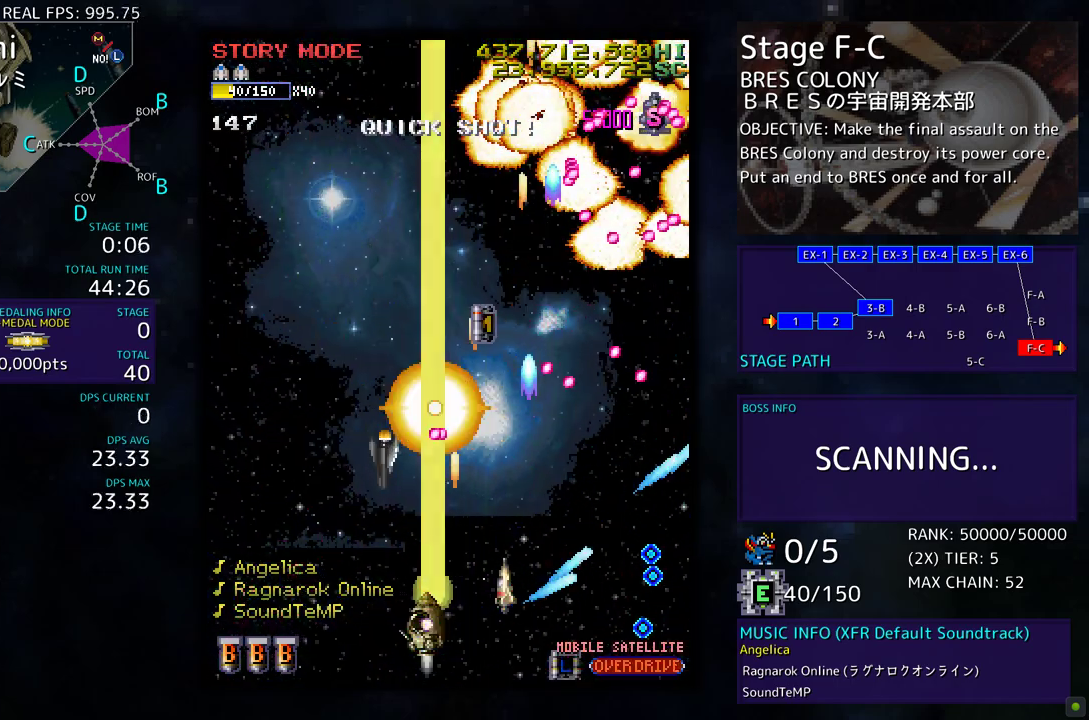
{"buttons": ["DPAD_UP"], "events": [[200, "DPAD_UP", "down"], [417, "DPAD_LEFT", "up"]]}
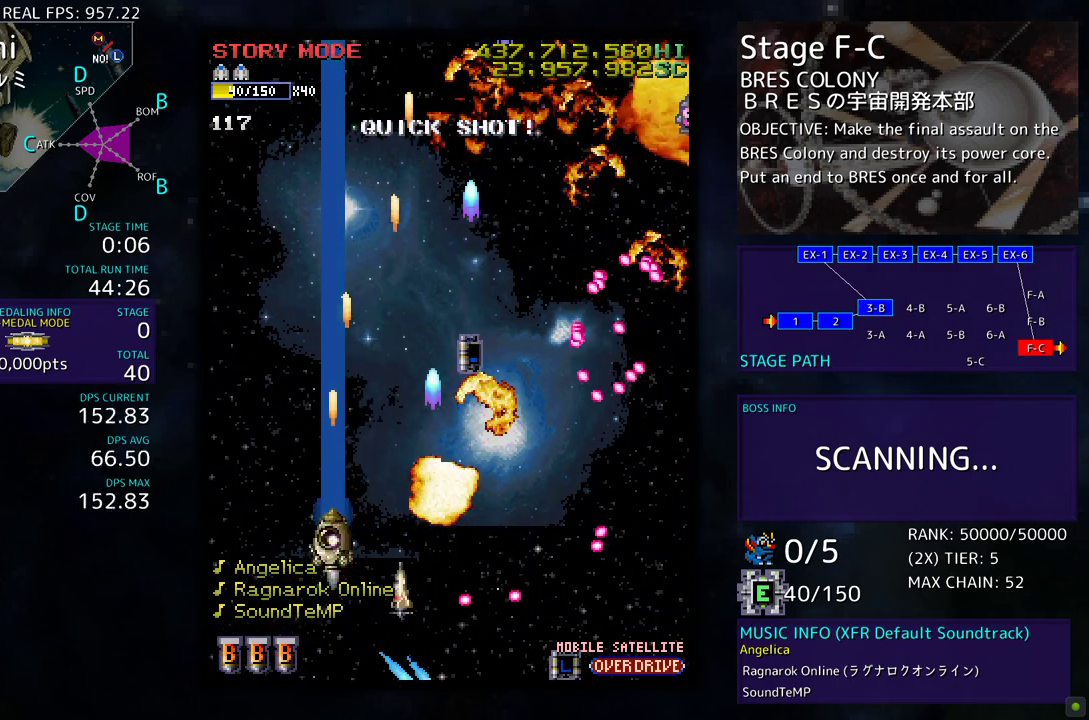
{"buttons": ["DPAD_UP", "DPAD_RIGHT"], "events": [[350, "DPAD_RIGHT", "down"]]}
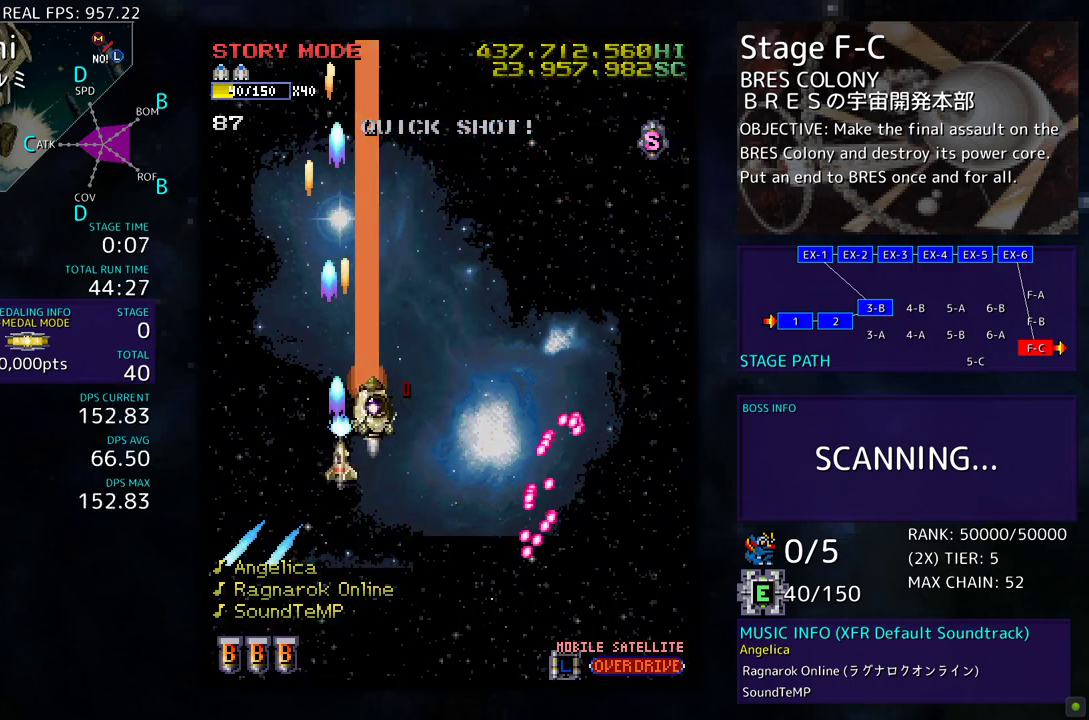
{"buttons": ["DPAD_DOWN"], "events": [[100, "DPAD_UP", "up"], [133, "DPAD_DOWN", "down"], [133, "DPAD_RIGHT", "up"], [150, "DPAD_LEFT", "down"], [250, "DPAD_LEFT", "up"], [417, "DPAD_DOWN", "up"], [467, "DPAD_DOWN", "down"]]}
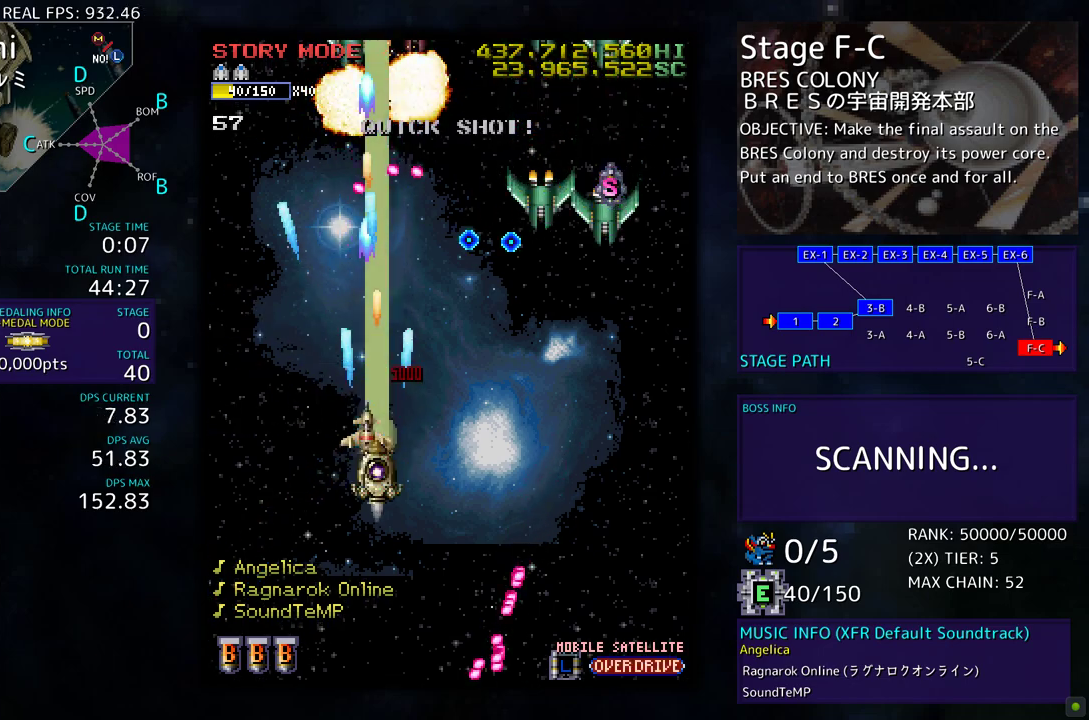
{"buttons": ["DPAD_DOWN", "DPAD_RIGHT"], "events": [[217, "DPAD_RIGHT", "down"]]}
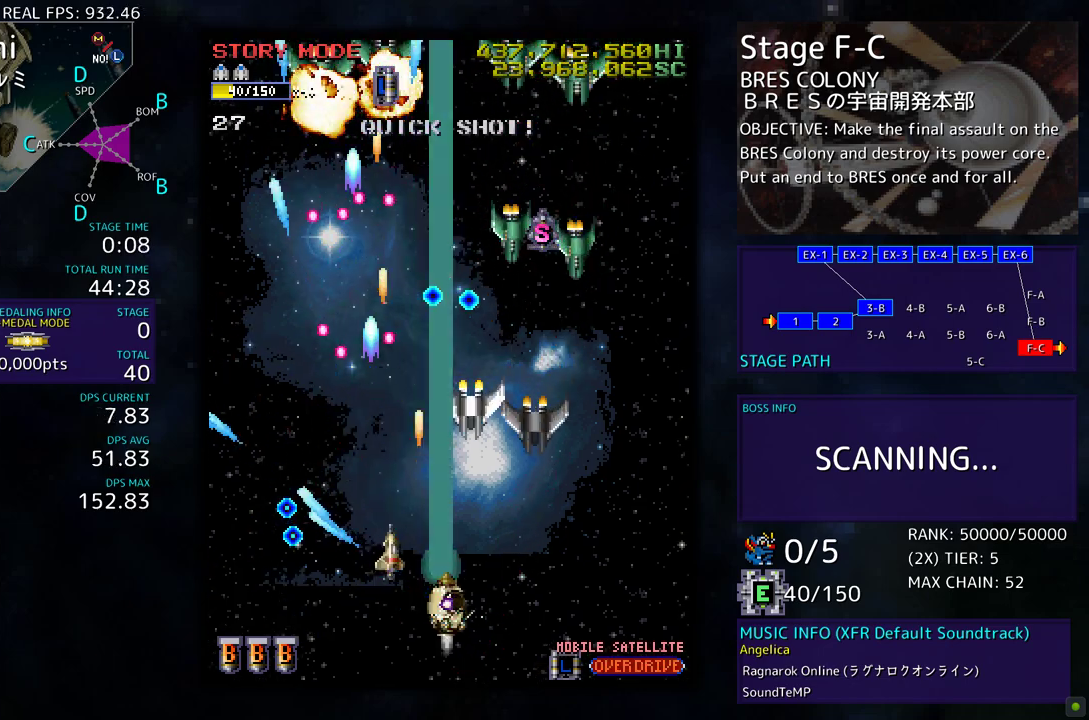
{"buttons": ["DPAD_UP", "DPAD_RIGHT"], "events": [[350, "DPAD_DOWN", "up"], [400, "DPAD_UP", "down"]]}
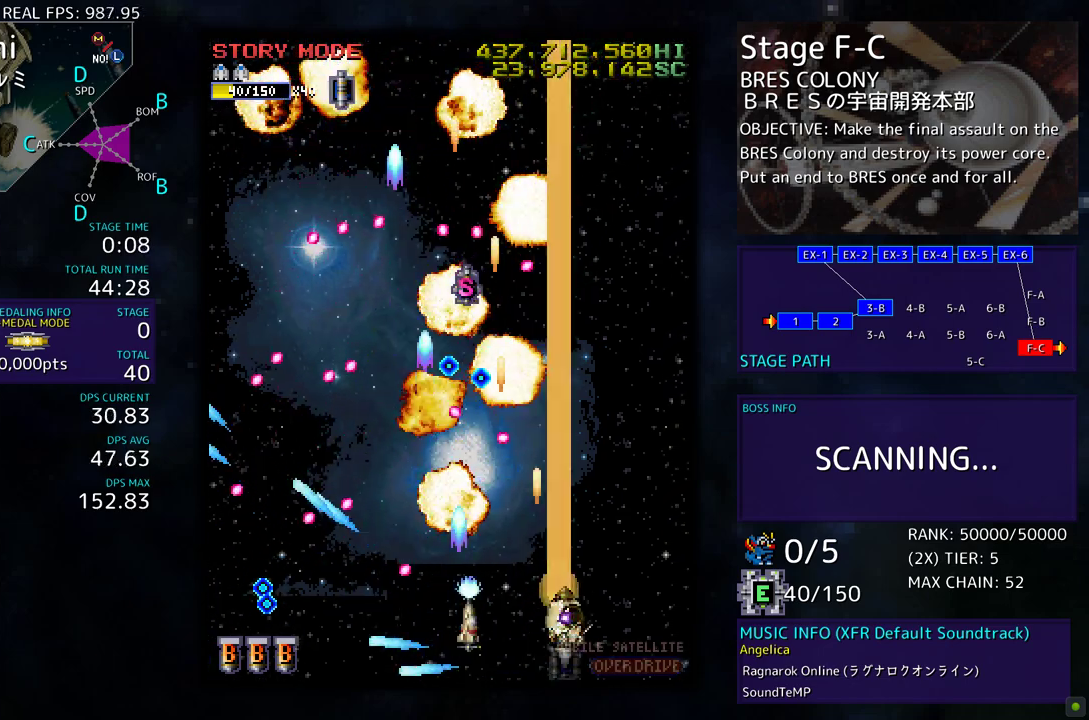
{"buttons": ["DPAD_UP"], "events": [[400, "DPAD_RIGHT", "up"]]}